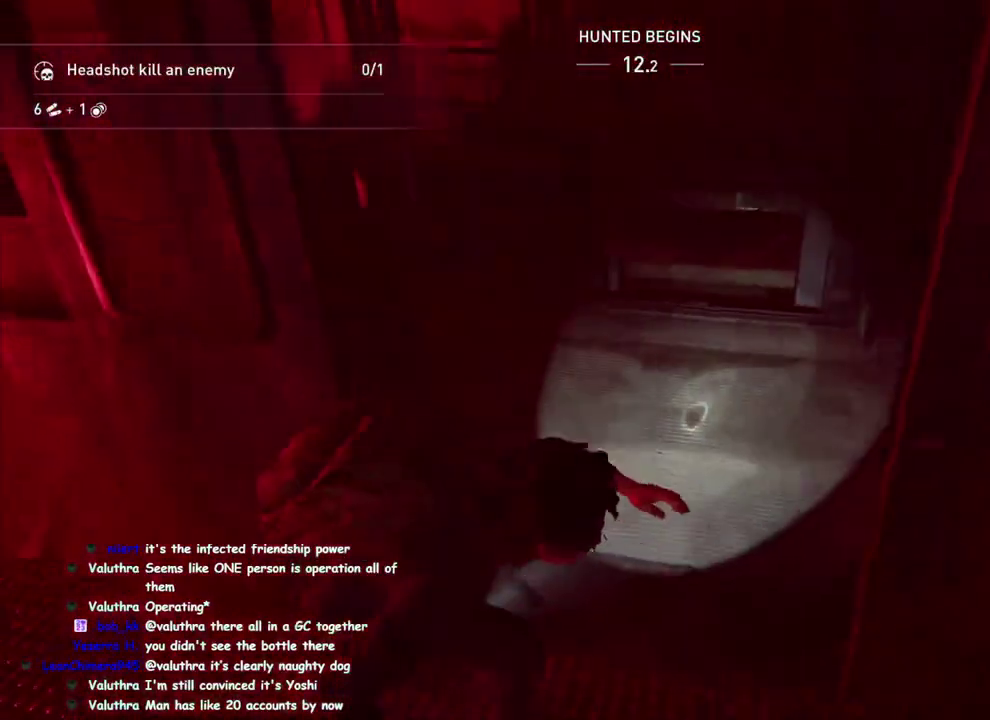
Gameplay with a controller (PlayStation layout); each line is a JSON object with the inputs held at the frame after it. "events" lists button and stick changes between this image and that frame as [ms after this image, input, new state], when the widget could be followed in between. This overlay highlights the sticks when they move; stick clicks (L3 R3) are not distinguishable. This document gives stick clicks only as held states, not as events.
{"buttons": ["L1"], "left_stick": "up-left", "right_stick": "center"}
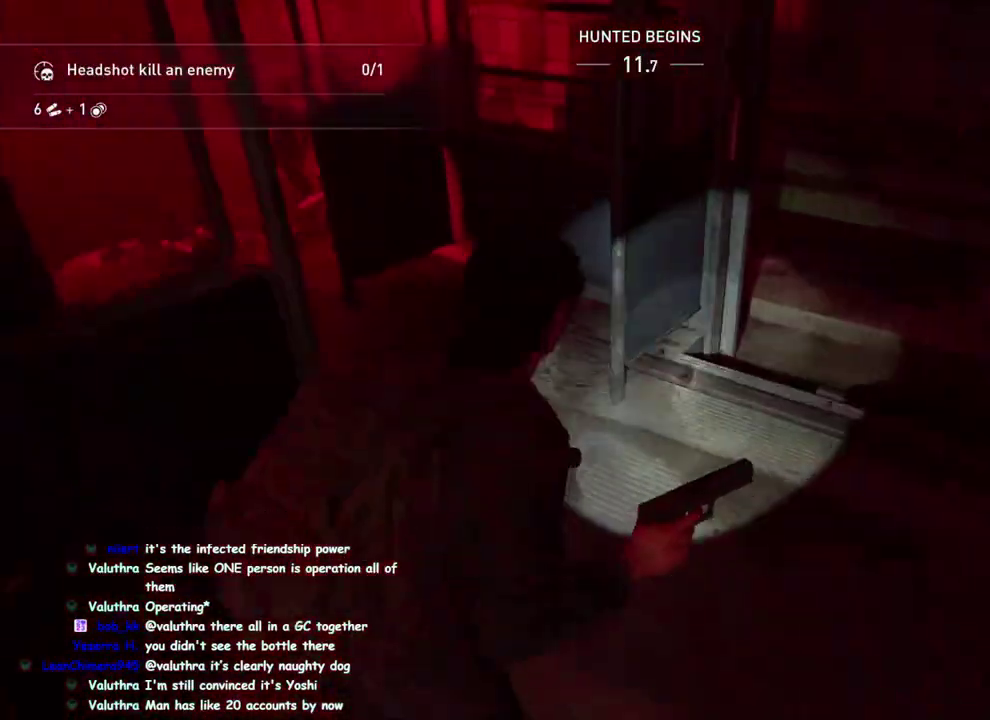
{"buttons": ["L1"], "left_stick": "right", "right_stick": "right"}
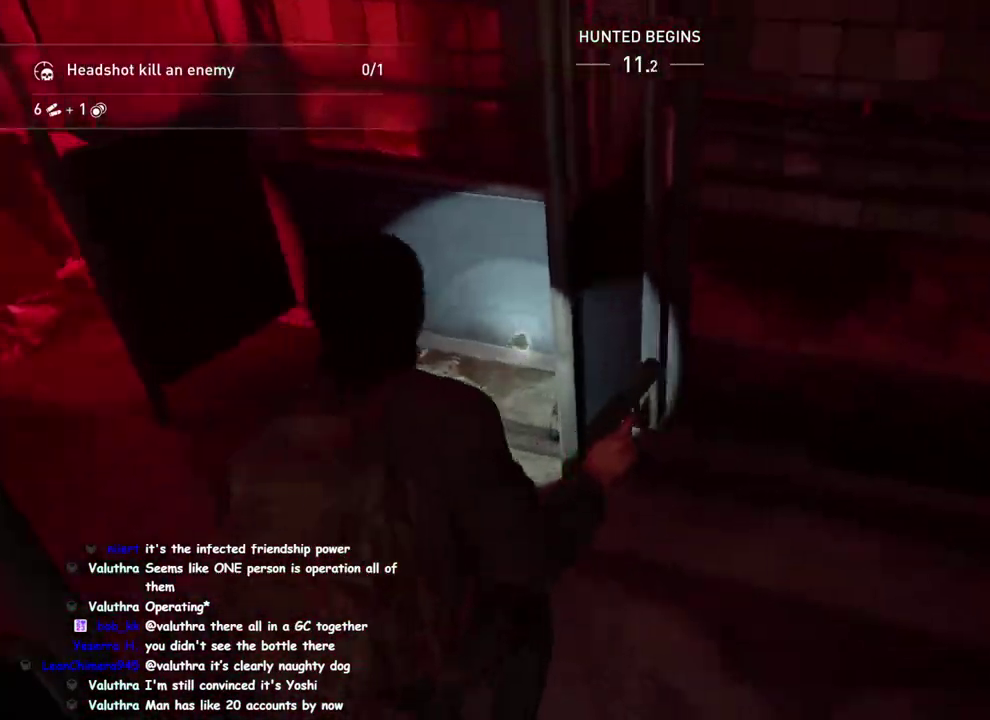
{"buttons": ["TRIANGLE", "L1"], "left_stick": "right", "right_stick": "right"}
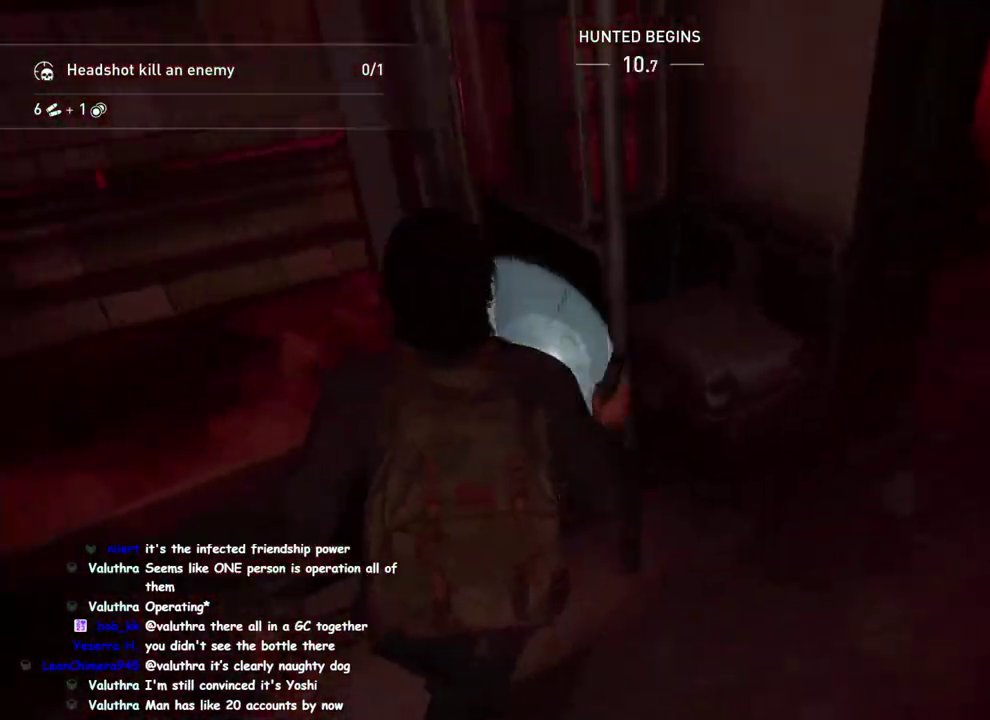
{"buttons": ["TRIANGLE", "L1"], "left_stick": "up", "right_stick": "center"}
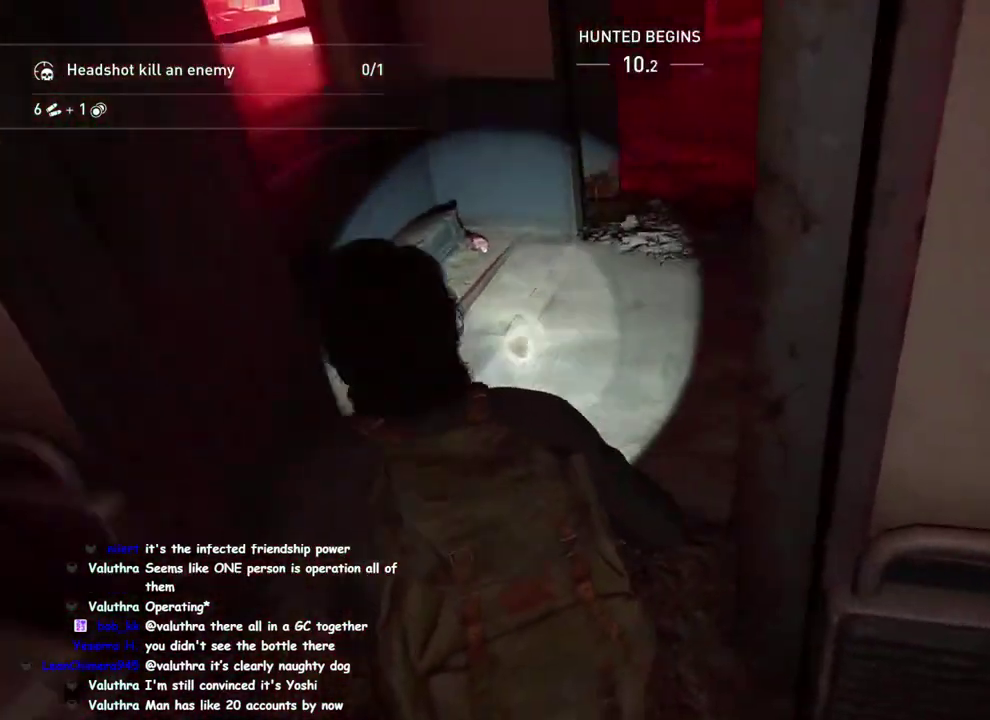
{"buttons": ["L1"], "left_stick": "up", "right_stick": "center", "events": [[83, "TRIANGLE", "up"], [167, "TRIANGLE", "down"], [250, "TRIANGLE", "up"], [350, "TRIANGLE", "down"], [433, "TRIANGLE", "up"]]}
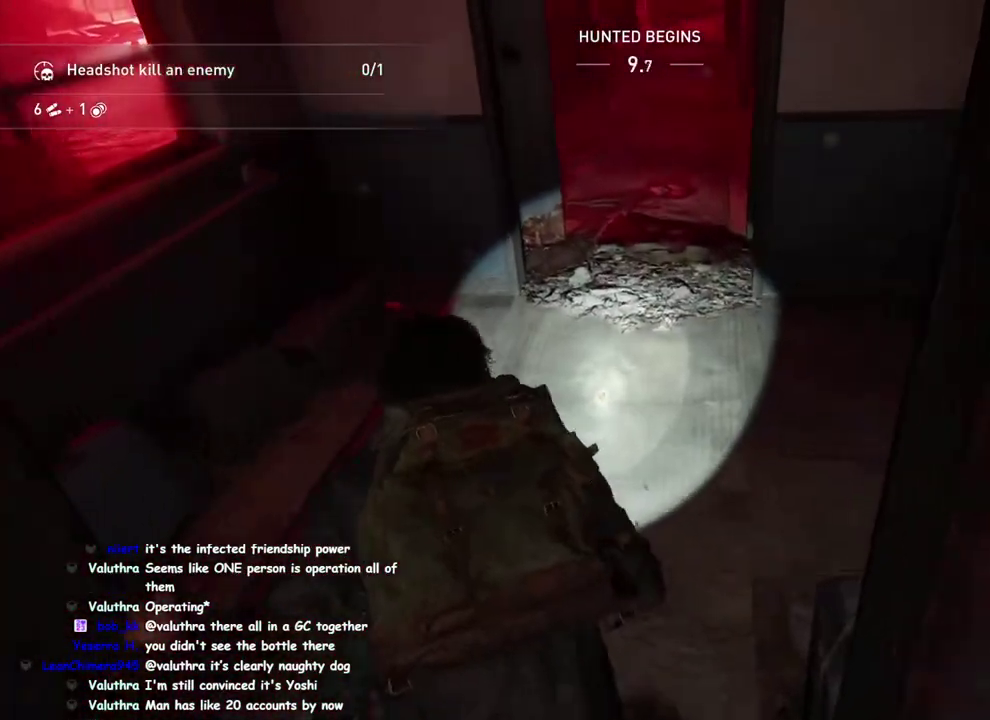
{"buttons": ["L1"], "left_stick": "up-right", "right_stick": "center", "events": [[33, "TRIANGLE", "down"], [100, "TRIANGLE", "up"], [217, "TRIANGLE", "down"], [283, "TRIANGLE", "up"], [367, "TRIANGLE", "down"], [433, "left_stick", "up-right"], [450, "TRIANGLE", "up"]]}
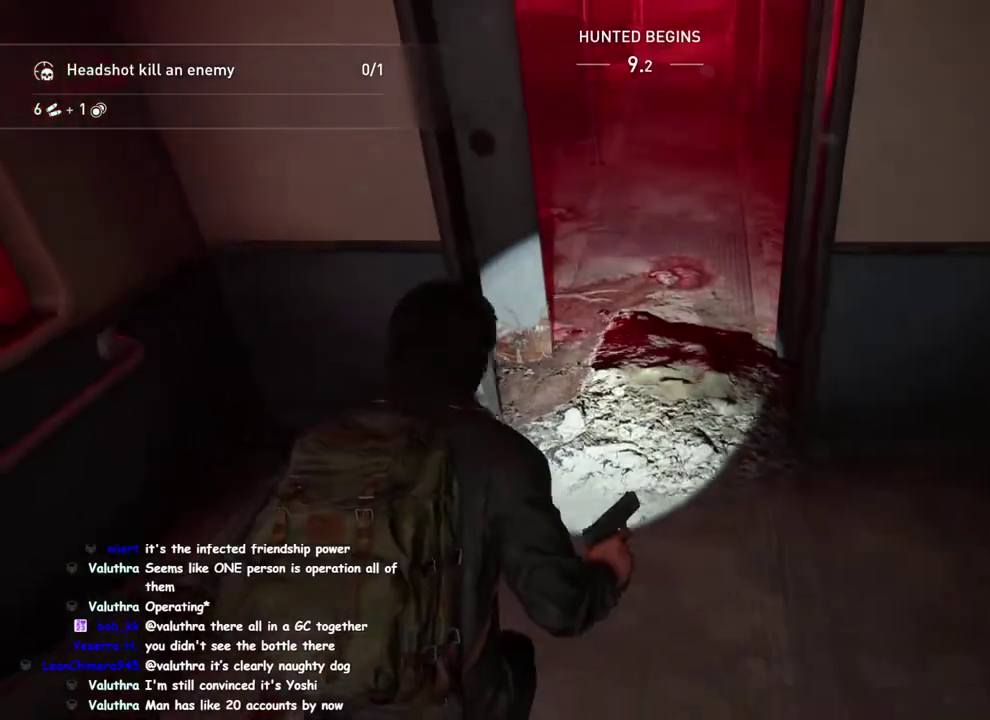
{"buttons": ["L1"], "left_stick": "up", "right_stick": "center", "events": [[117, "TRIANGLE", "down"], [233, "TRIANGLE", "up"], [283, "left_stick", "up"], [350, "TRIANGLE", "down"], [417, "TRIANGLE", "up"]]}
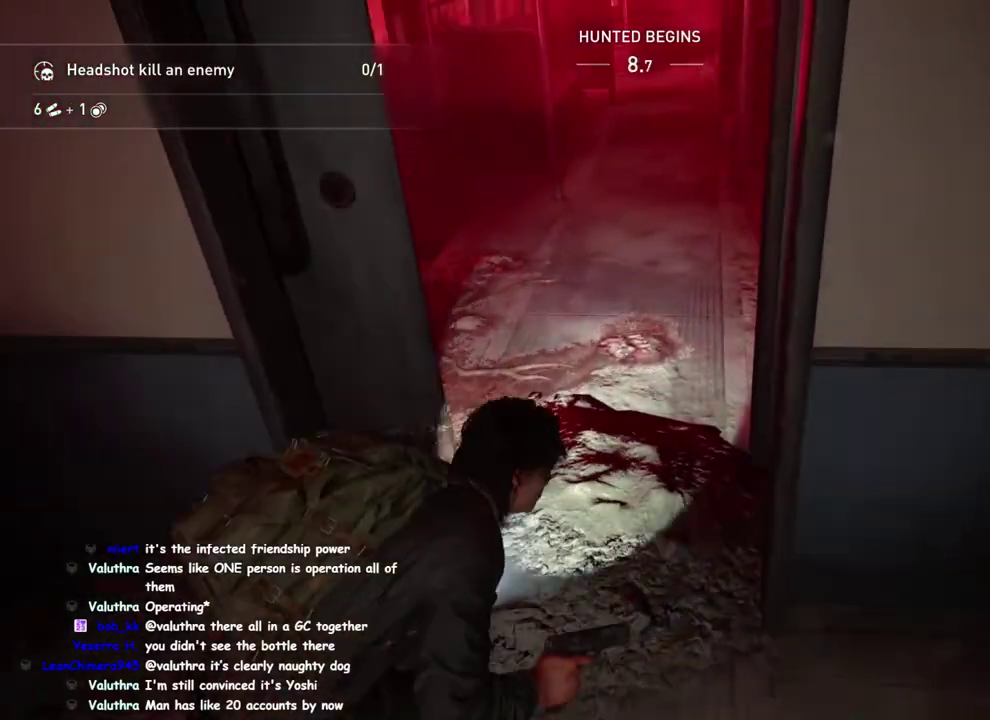
{"buttons": ["L1"], "left_stick": "up", "right_stick": "center", "events": [[200, "TRIANGLE", "down"], [283, "TRIANGLE", "up"], [400, "TRIANGLE", "down"], [467, "TRIANGLE", "up"]]}
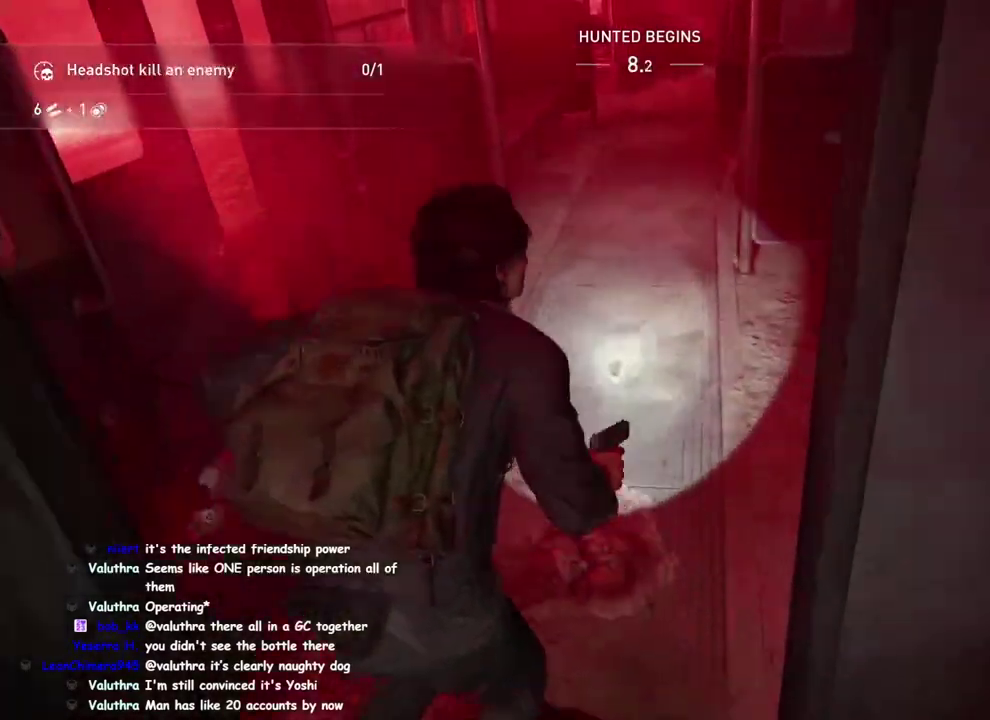
{"buttons": ["L1"], "left_stick": "up", "right_stick": "center", "events": [[100, "TRIANGLE", "down"], [183, "TRIANGLE", "up"], [300, "TRIANGLE", "down"], [417, "TRIANGLE", "up"]]}
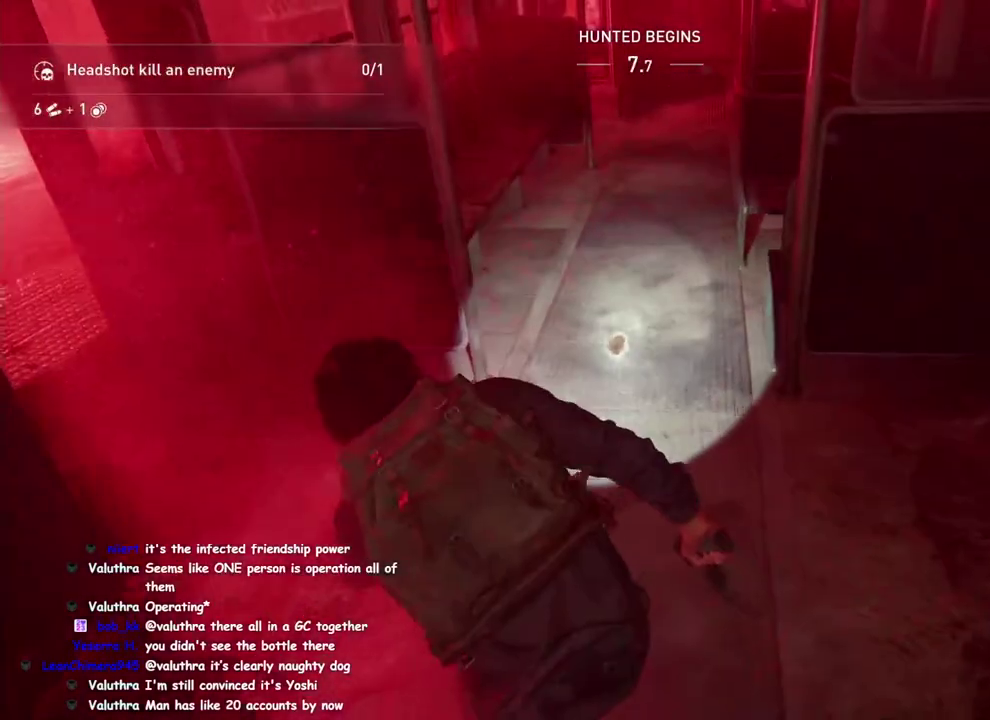
{"buttons": ["TRIANGLE", "L1"], "left_stick": "up", "right_stick": "center", "events": [[17, "TRIANGLE", "down"], [133, "TRIANGLE", "up"], [233, "TRIANGLE", "down"], [333, "TRIANGLE", "up"], [433, "TRIANGLE", "down"]]}
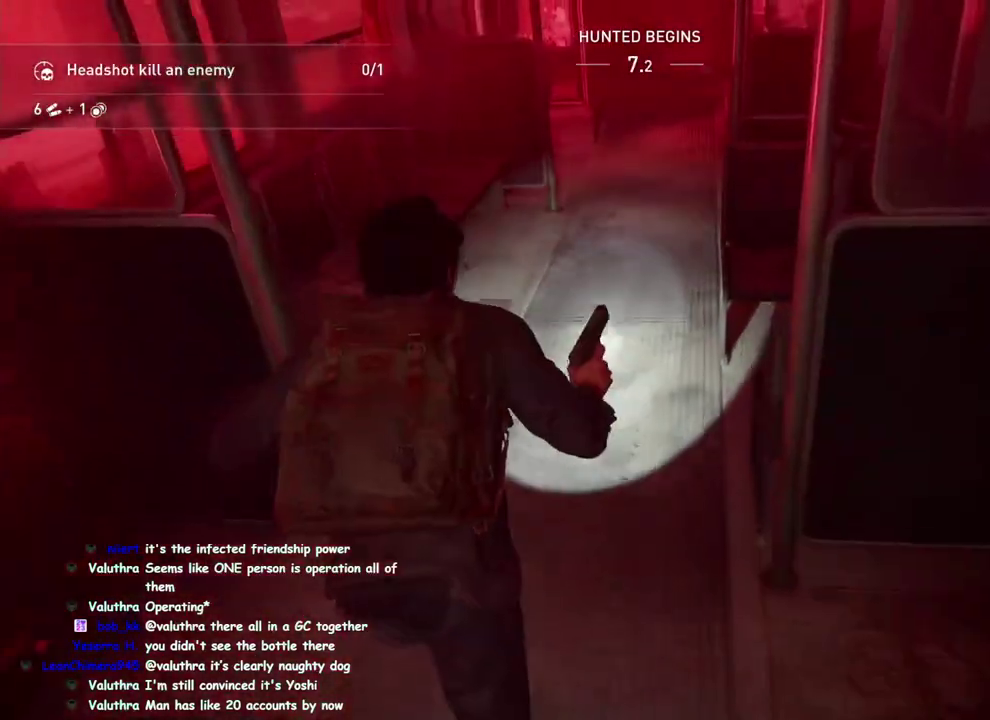
{"buttons": ["L1"], "left_stick": "up", "right_stick": "center", "events": [[33, "TRIANGLE", "up"], [150, "TRIANGLE", "down"], [250, "TRIANGLE", "up"], [350, "TRIANGLE", "down"], [433, "TRIANGLE", "up"]]}
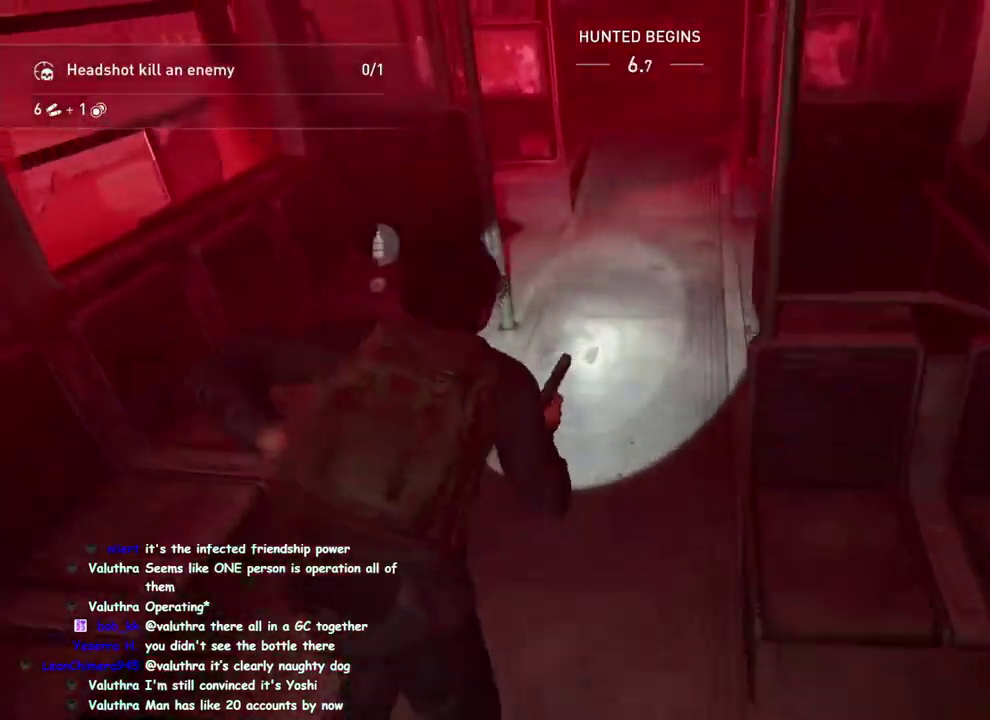
{"buttons": ["TRIANGLE", "L1"], "left_stick": "up-right", "right_stick": "center", "events": [[33, "TRIANGLE", "down"], [150, "TRIANGLE", "up"], [217, "TRIANGLE", "down"], [300, "left_stick", "up-right"], [333, "TRIANGLE", "up"], [450, "TRIANGLE", "down"]]}
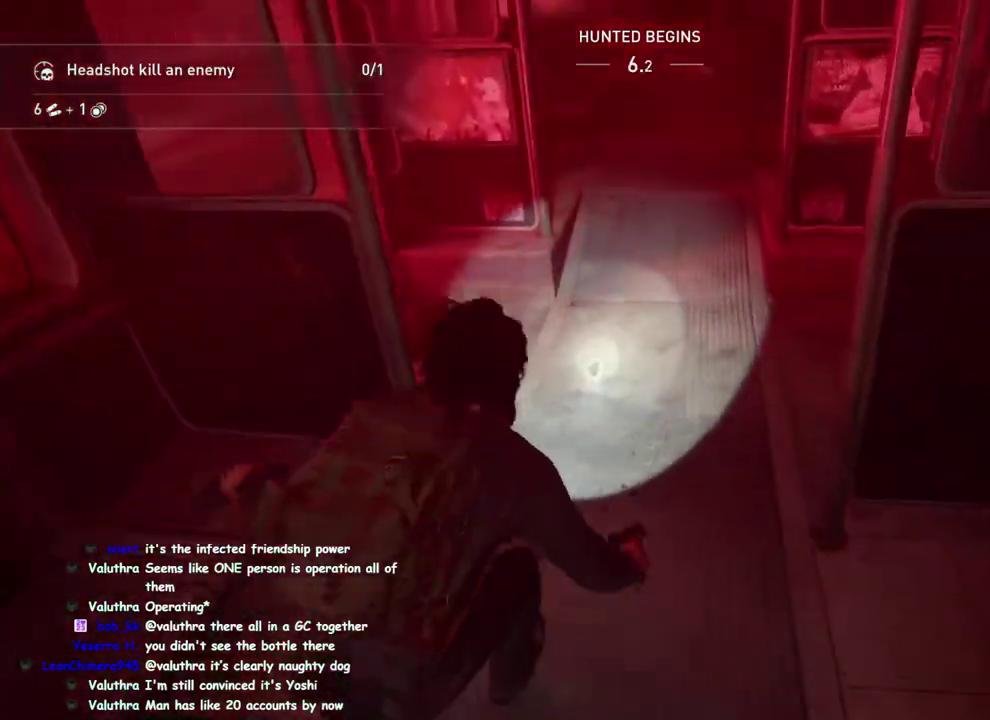
{"buttons": ["L1"], "left_stick": "up-left", "right_stick": "left"}
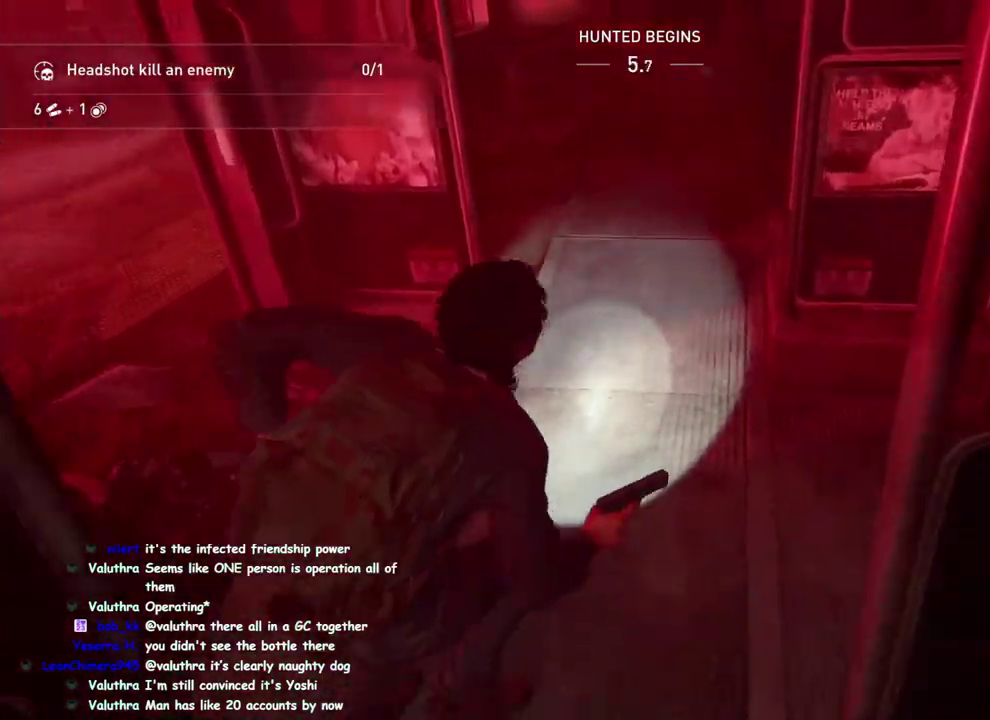
{"buttons": ["L1"], "left_stick": "up-left", "right_stick": "up-left"}
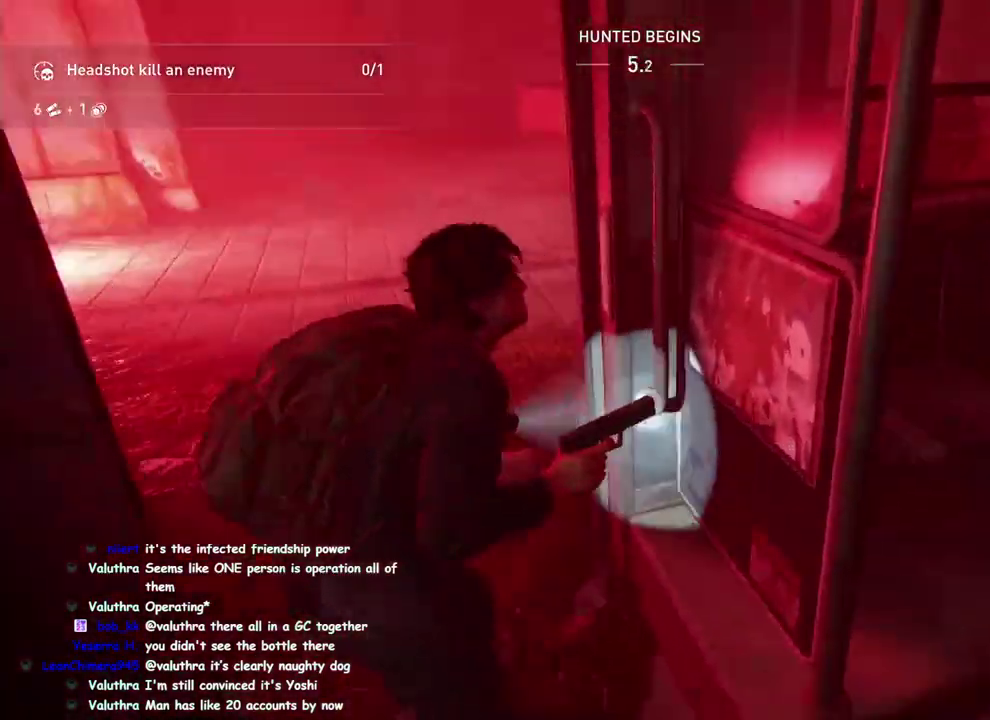
{"buttons": ["L1"], "left_stick": "up", "right_stick": "center", "events": [[33, "right_stick", "left"], [167, "right_stick", "center"], [367, "left_stick", "up"]]}